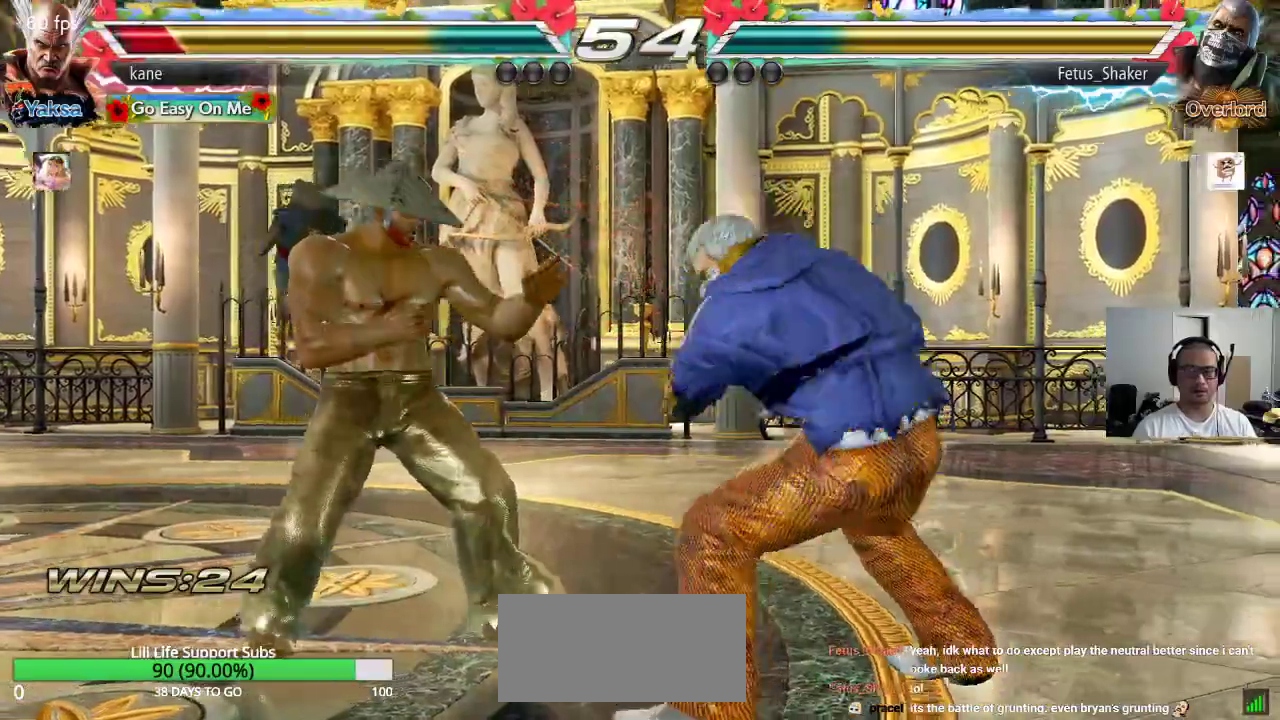
Gameplay with a controller (arcade stick); each line is a JSON object with the inputs held at the frame after it. "events" lists button and stick changes between this image and that frame as [ms after this image, input, new state], when the widget could be followed in between. Not read: L3 R3 keyboard_mouse.
{"buttons": [], "left_stick": "left", "events": [[17, "left_stick", "down"], [117, "left_stick", "center"], [250, "left_stick", "left"], [317, "left_stick", "center"], [367, "left_stick", "left"]]}
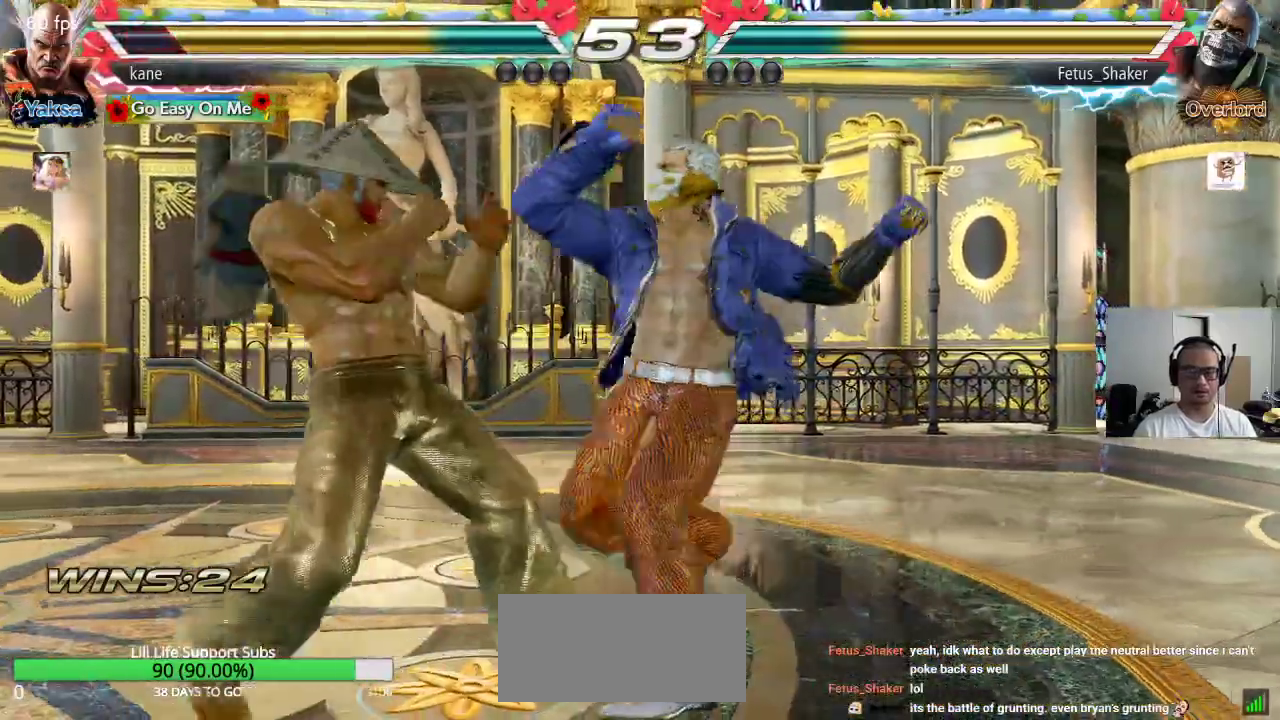
{"buttons": [], "left_stick": "center", "events": [[400, "left_stick", "center"]]}
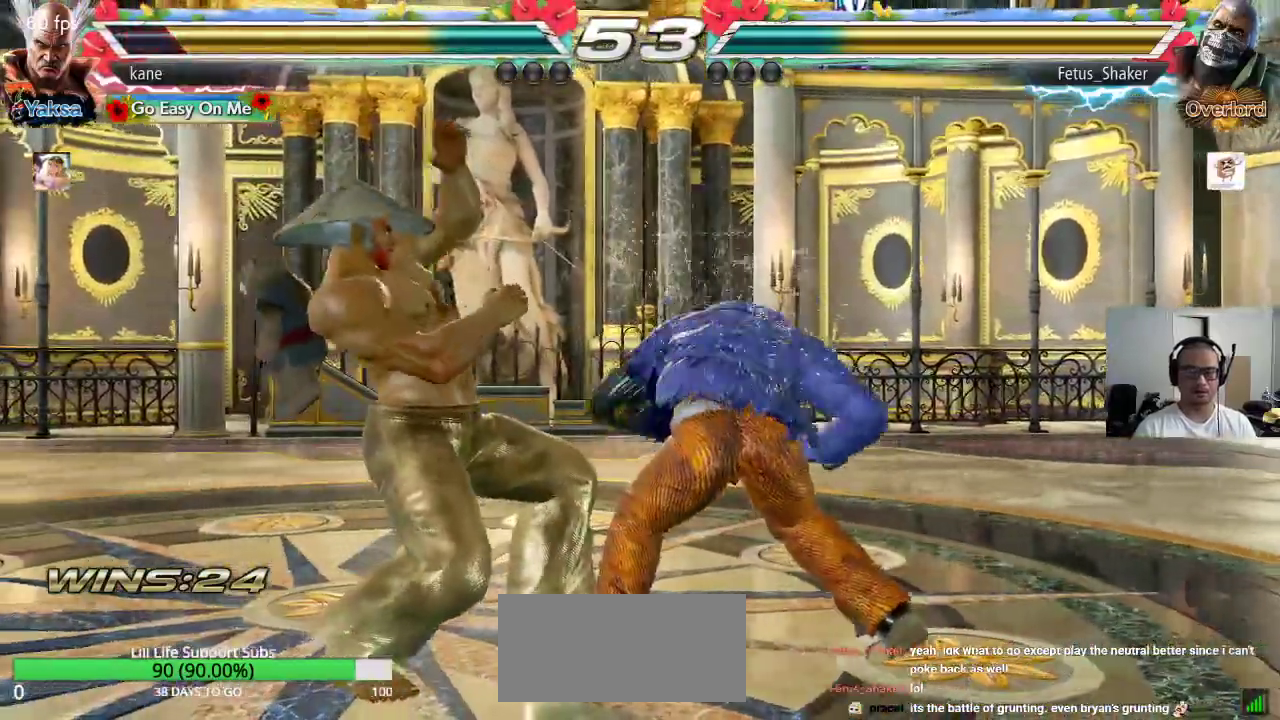
{"buttons": [], "left_stick": "left", "events": [[167, "left_stick", "up"], [267, "left_stick", "center"], [433, "left_stick", "left"]]}
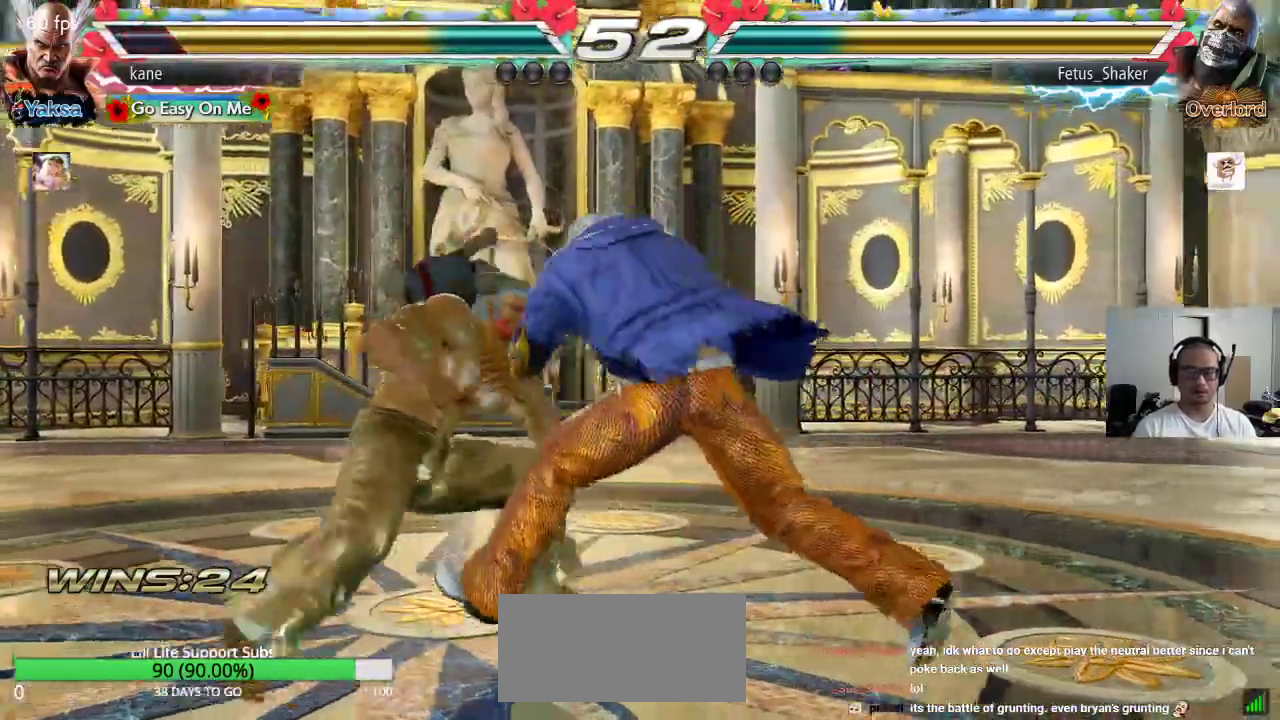
{"buttons": ["SQUARE"], "left_stick": "center", "events": [[250, "left_stick", "center"], [367, "left_stick", "left"], [433, "left_stick", "center"], [450, "SQUARE", "down"]]}
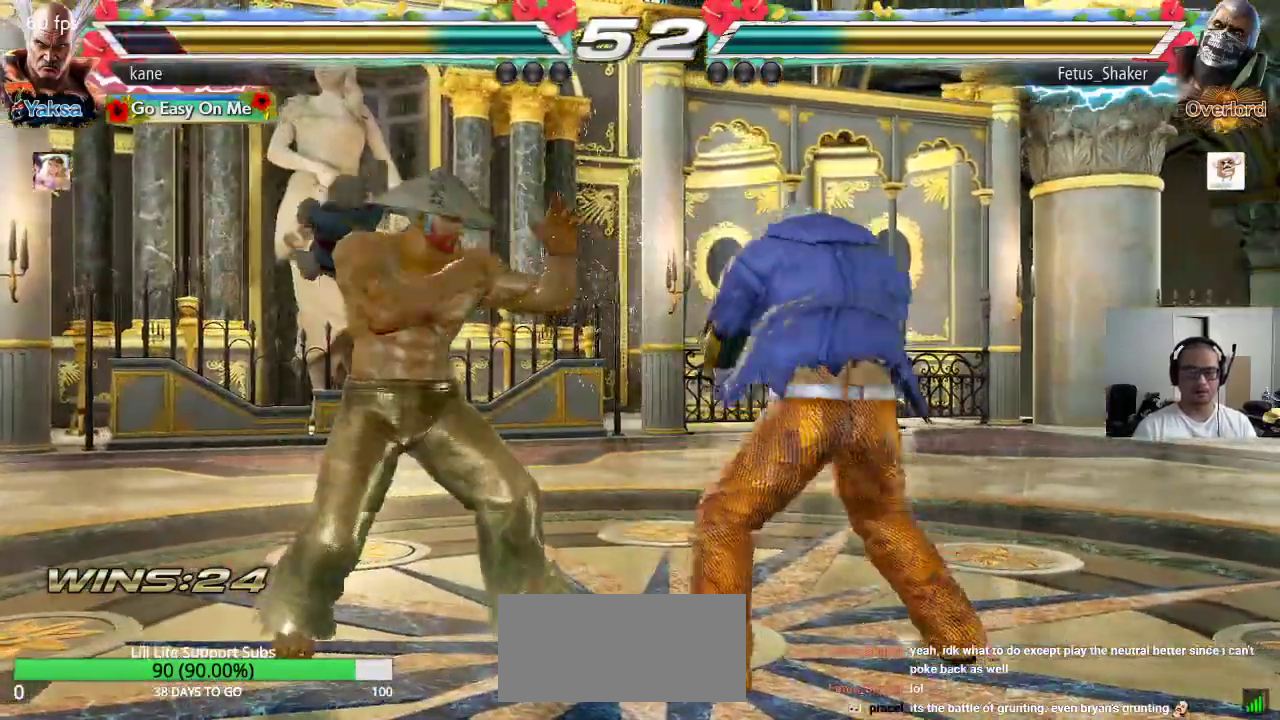
{"buttons": [], "left_stick": "center", "events": [[17, "SQUARE", "up"], [67, "SQUARE", "down"], [117, "SQUARE", "up"], [150, "SQUARE", "down"], [233, "SQUARE", "up"]]}
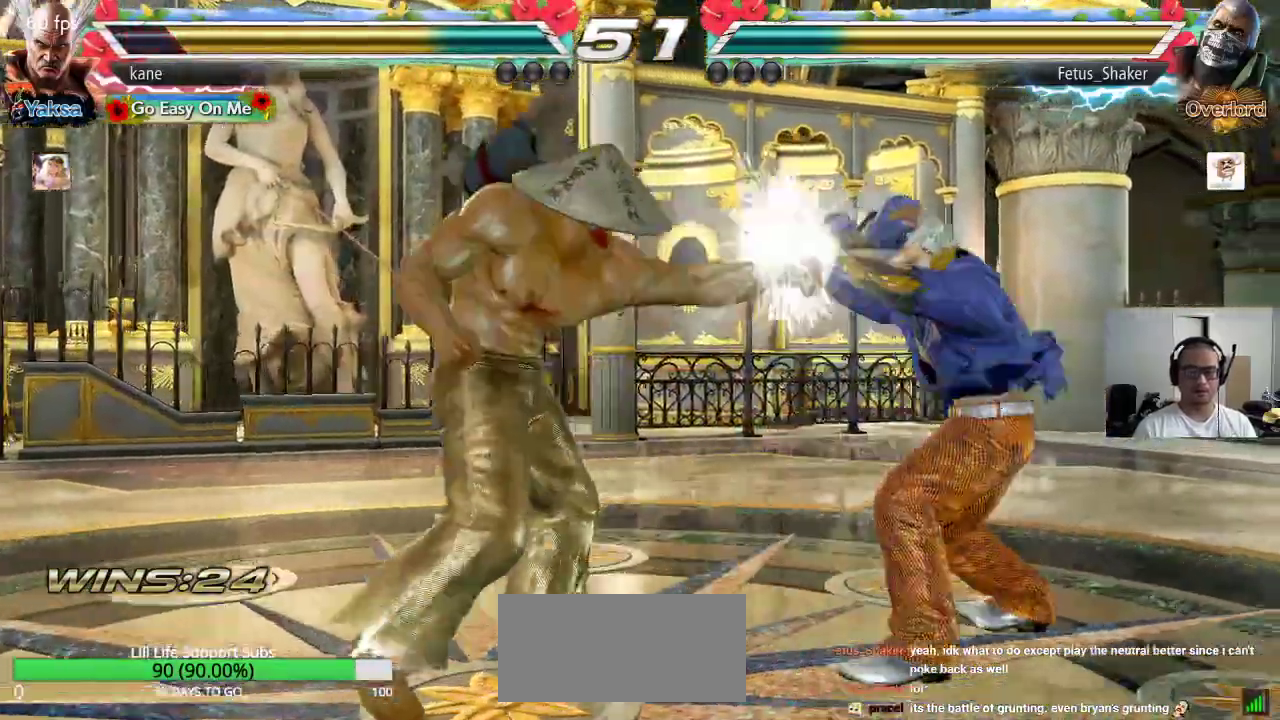
{"buttons": [], "left_stick": "center", "events": [[150, "SQUARE", "down"], [200, "SQUARE", "up"], [233, "SQUARE", "down"], [400, "SQUARE", "up"]]}
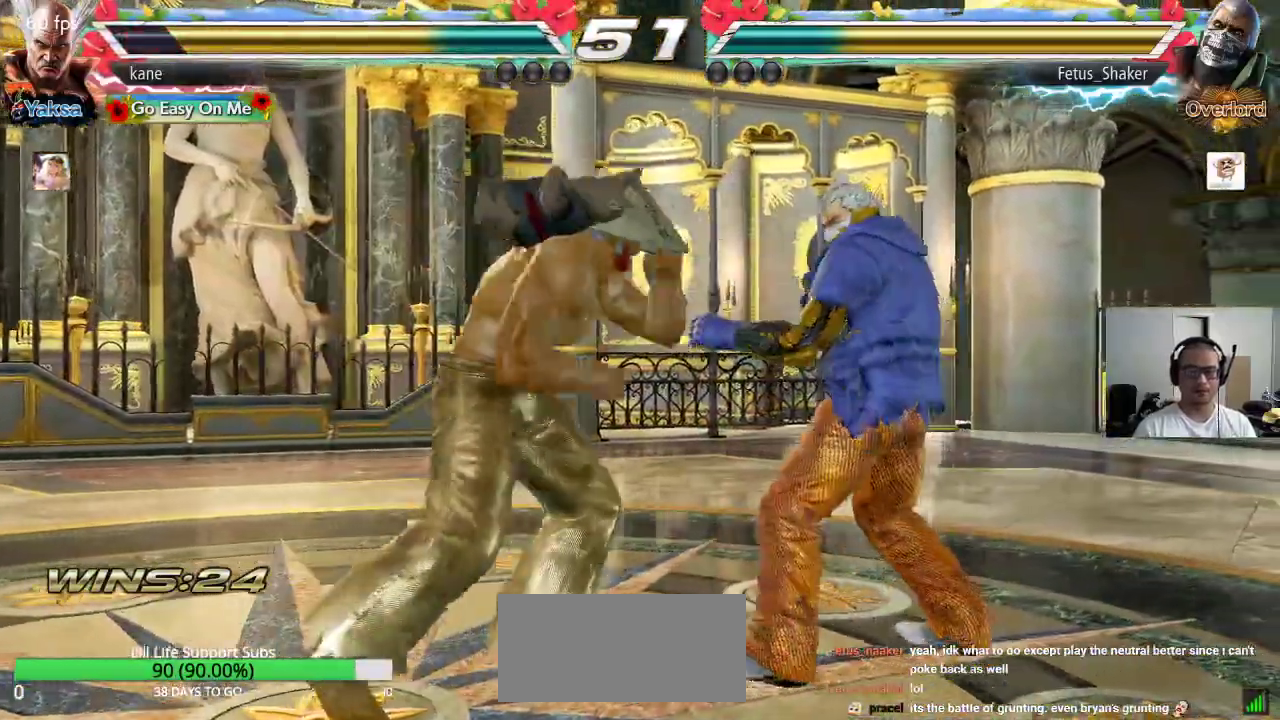
{"buttons": [], "left_stick": "left", "events": [[367, "left_stick", "left"], [417, "left_stick", "center"], [483, "left_stick", "left"]]}
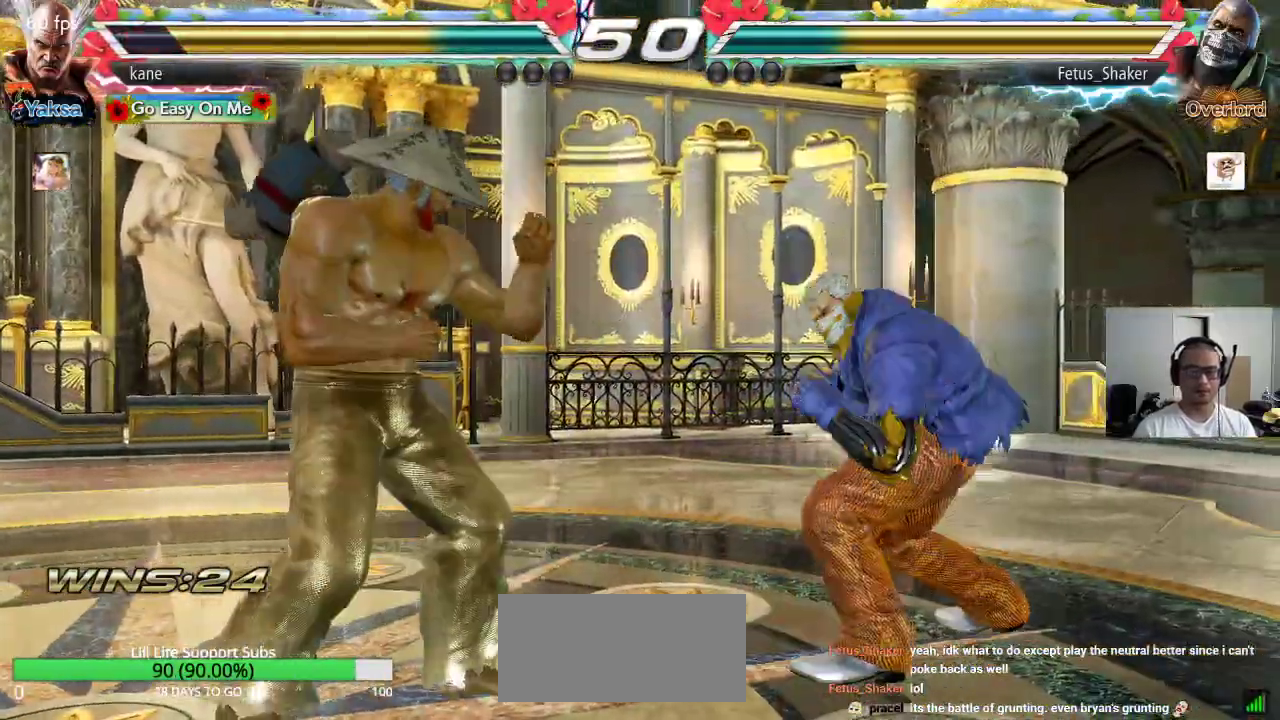
{"buttons": [], "left_stick": "center", "events": [[117, "left_stick", "center"], [183, "left_stick", "right"], [233, "left_stick", "down"], [283, "TRIANGLE", "down"], [317, "TRIANGLE", "up"], [383, "left_stick", "center"]]}
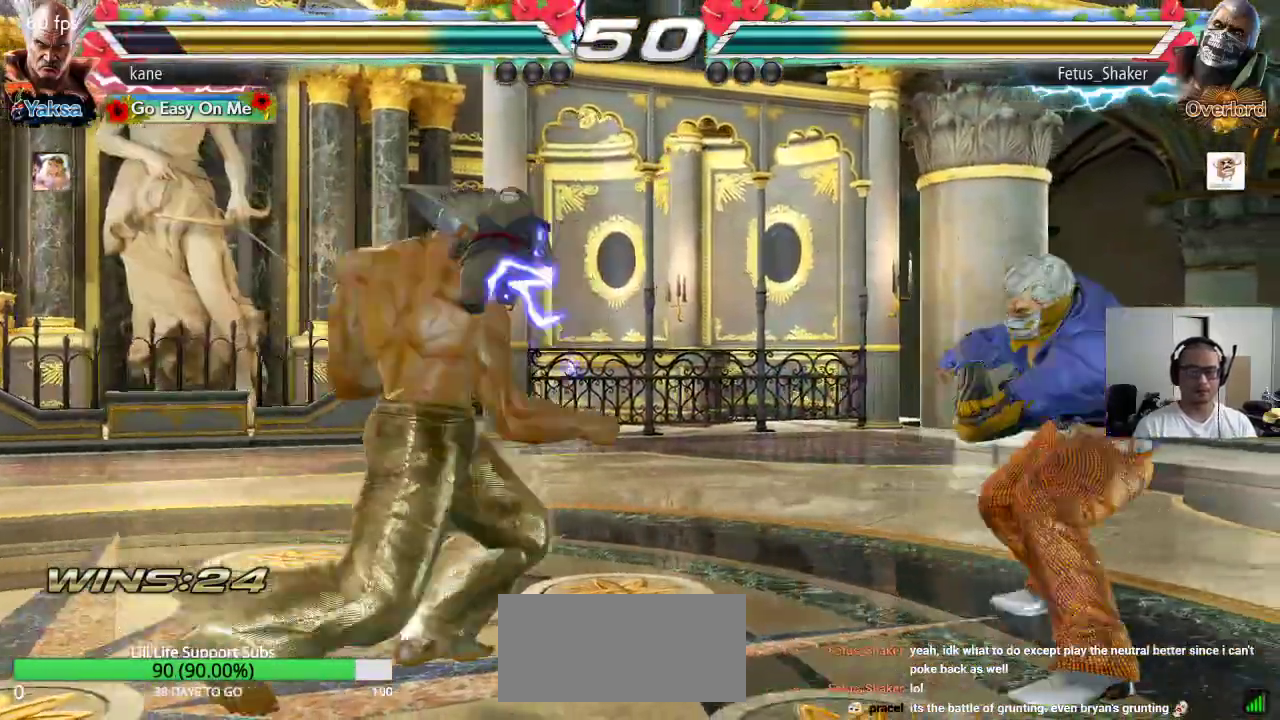
{"buttons": [], "left_stick": "left", "events": [[350, "left_stick", "left"], [417, "left_stick", "center"], [483, "left_stick", "left"]]}
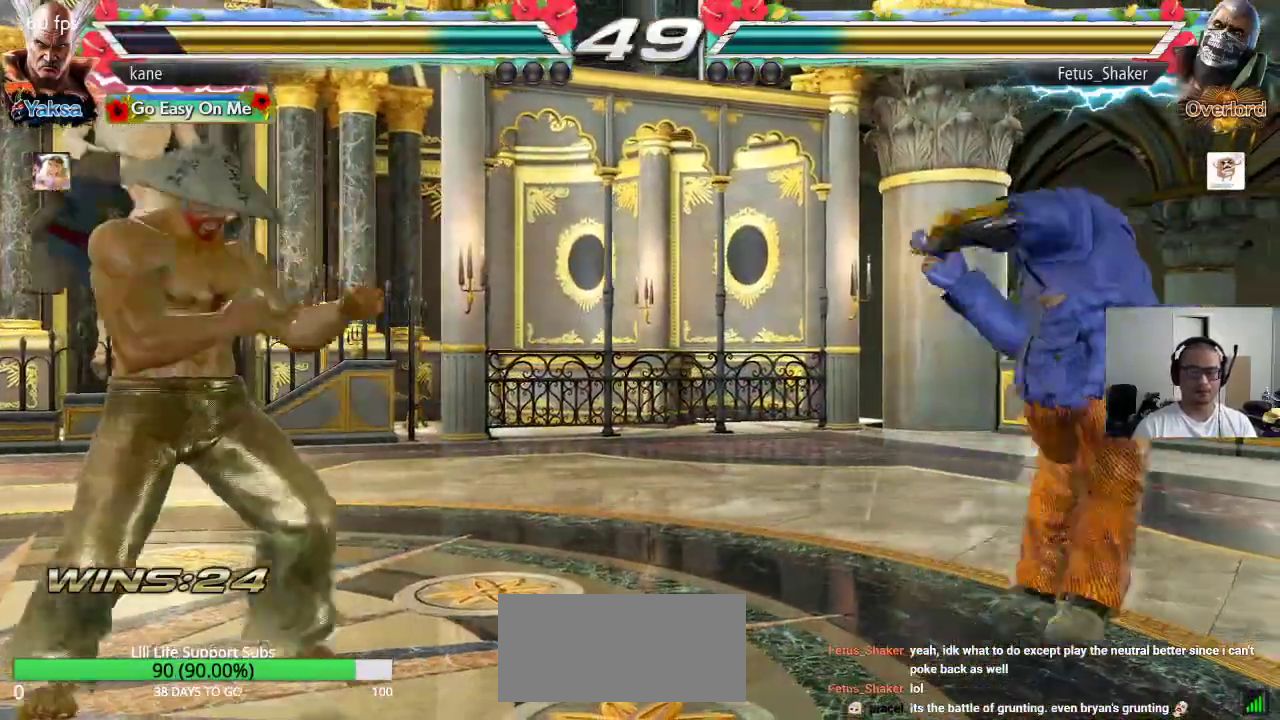
{"buttons": [], "left_stick": "right", "events": [[117, "left_stick", "down"], [183, "left_stick", "center"], [300, "left_stick", "right"], [367, "left_stick", "center"], [417, "left_stick", "right"]]}
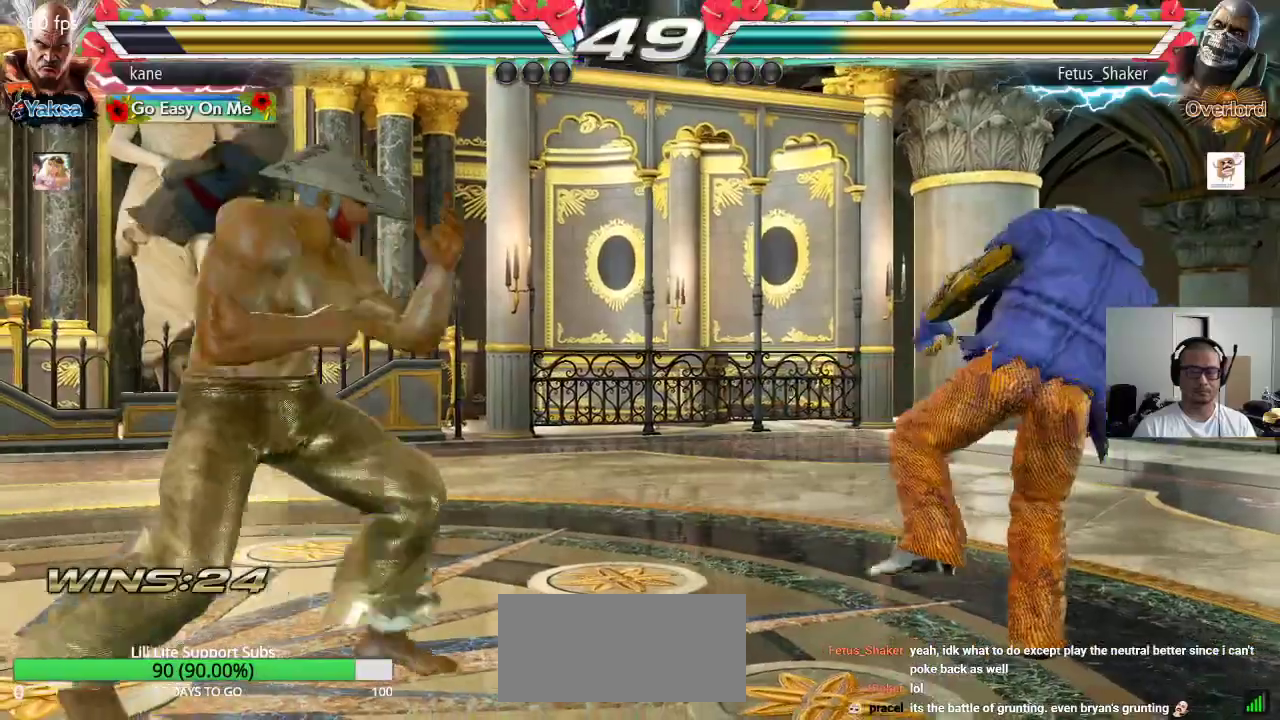
{"buttons": [], "left_stick": "center", "events": [[267, "CIRCLE", "down"], [300, "CROSS", "down"], [317, "CIRCLE", "up"], [367, "TRIANGLE", "down"], [400, "CROSS", "up"], [500, "TRIANGLE", "up"], [500, "left_stick", "center"]]}
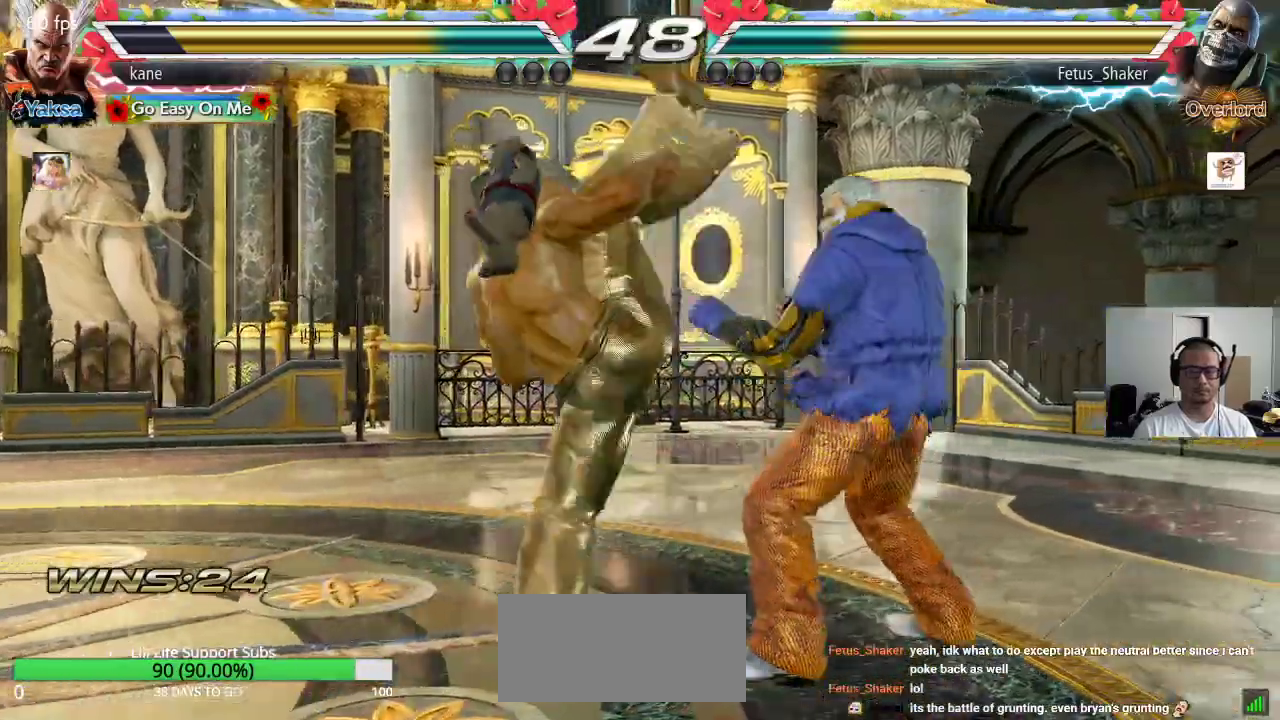
{"buttons": [], "left_stick": "up-right", "events": [[467, "left_stick", "up-right"]]}
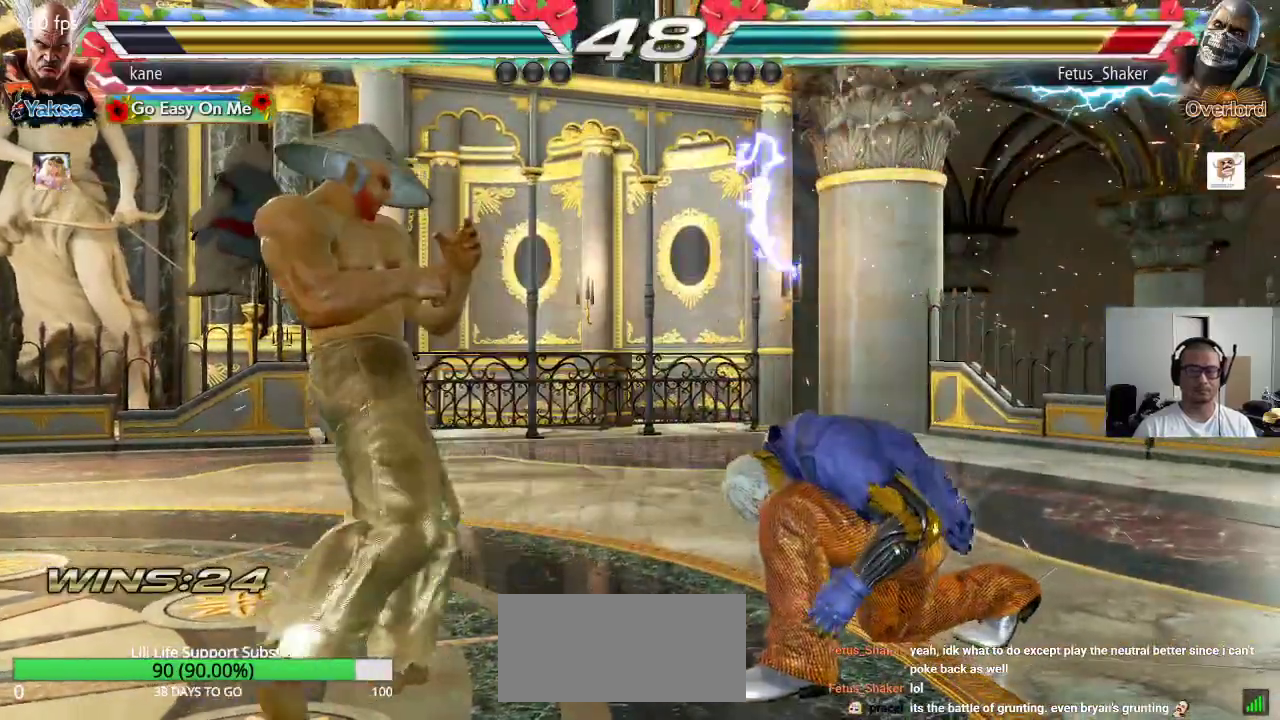
{"buttons": ["CROSS", "CIRCLE"], "left_stick": "center", "events": [[17, "CROSS", "down"], [83, "CROSS", "up"], [183, "CIRCLE", "down"], [267, "CIRCLE", "up"], [283, "CROSS", "down"], [283, "left_stick", "center"], [350, "CIRCLE", "down"], [350, "CROSS", "up"], [417, "CIRCLE", "up"], [417, "CROSS", "down"], [483, "CIRCLE", "down"]]}
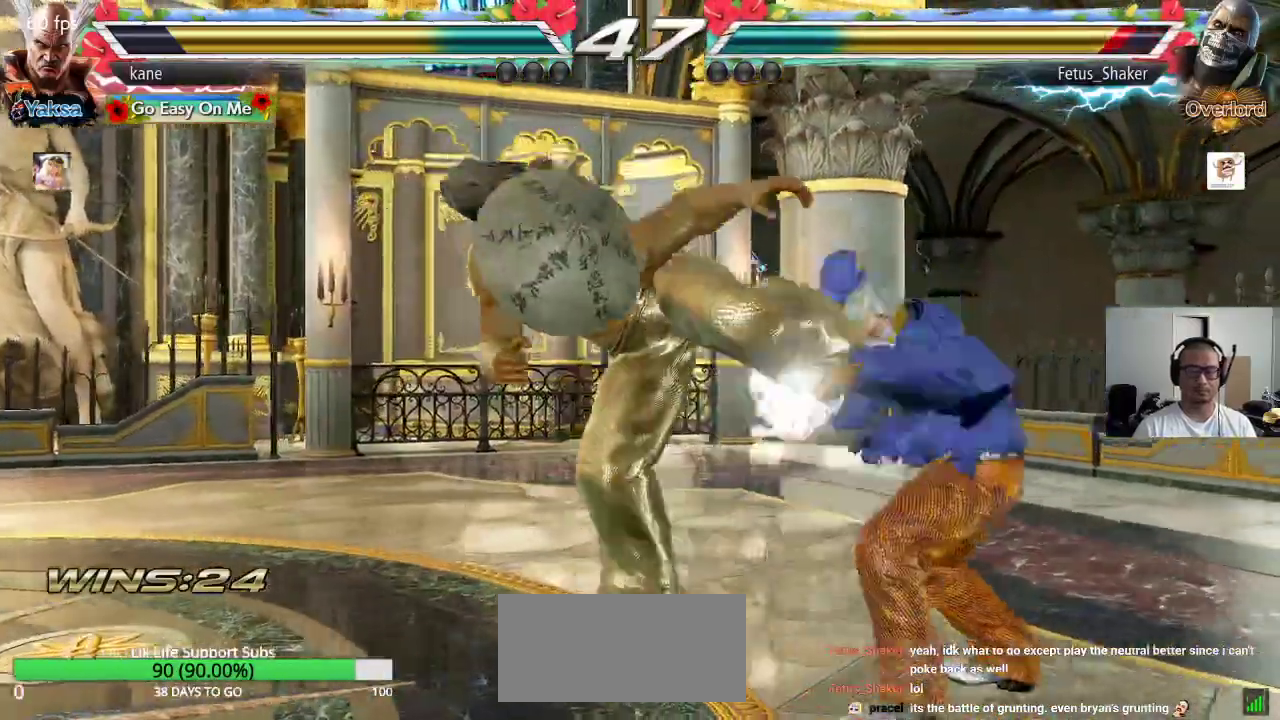
{"buttons": [], "left_stick": "center", "events": [[17, "CROSS", "up"], [167, "CIRCLE", "up"]]}
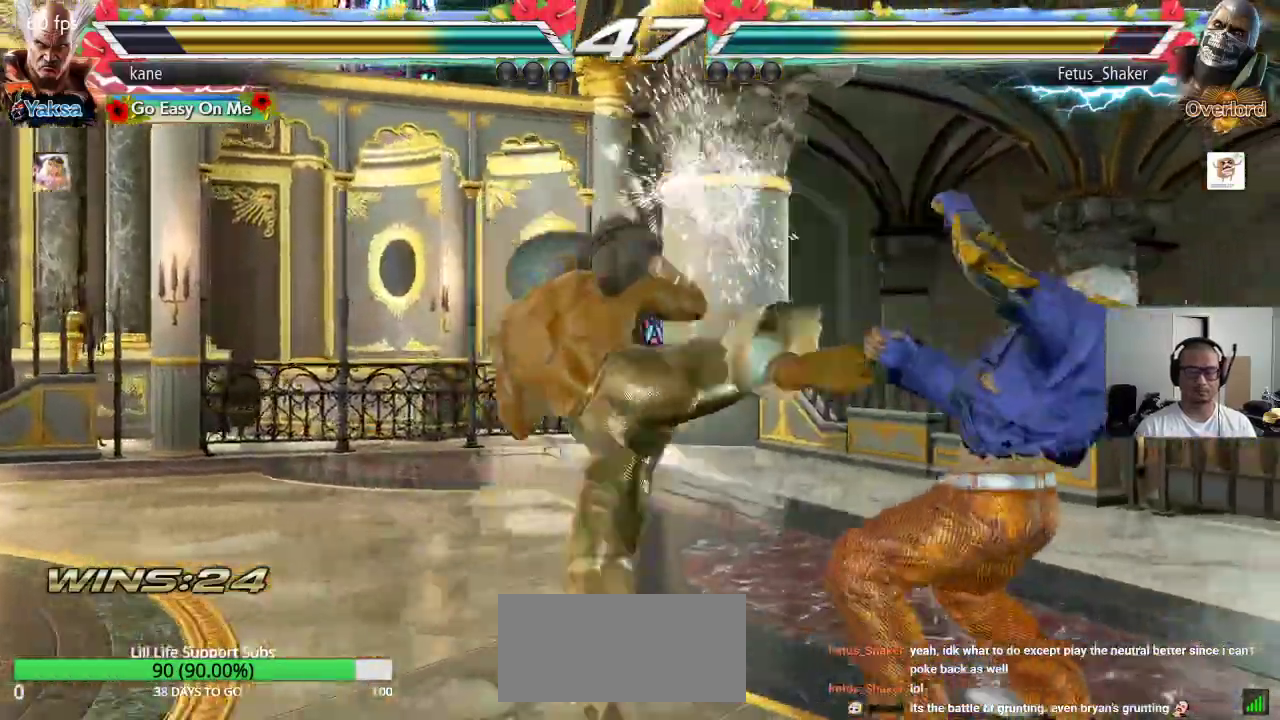
{"buttons": ["CIRCLE"], "left_stick": "left", "events": [[233, "left_stick", "left"], [250, "CIRCLE", "down"], [300, "CIRCLE", "up"], [350, "CIRCLE", "down"], [400, "CIRCLE", "up"], [450, "CIRCLE", "down"]]}
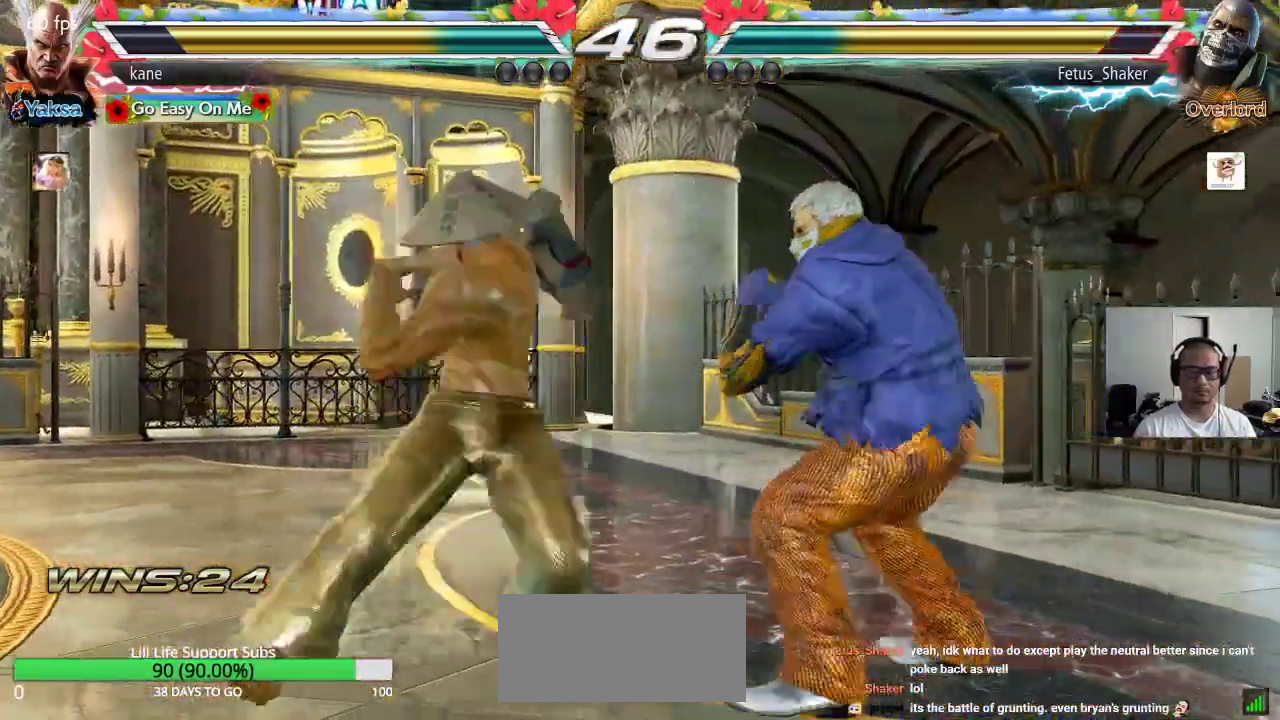
{"buttons": [], "left_stick": "center", "events": [[200, "CIRCLE", "up"], [400, "left_stick", "center"]]}
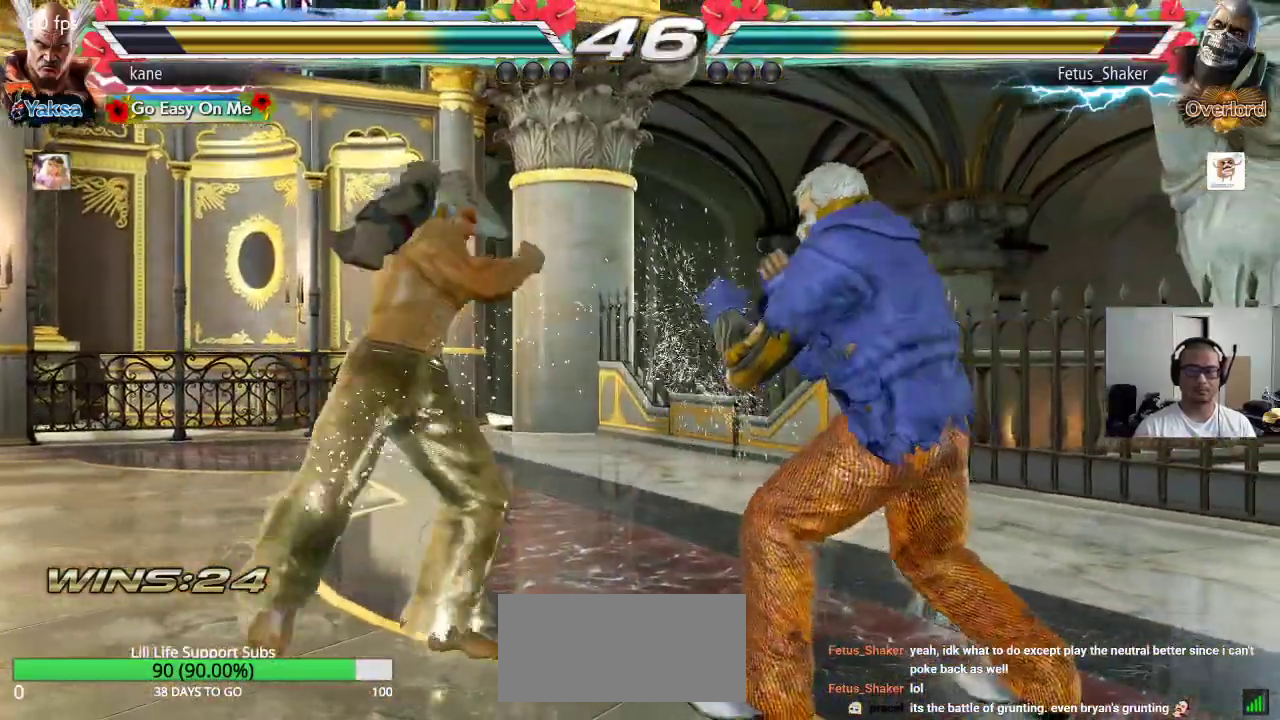
{"buttons": [], "left_stick": "left", "events": [[50, "left_stick", "down"], [117, "left_stick", "center"], [200, "left_stick", "down"], [417, "left_stick", "center"], [500, "left_stick", "left"]]}
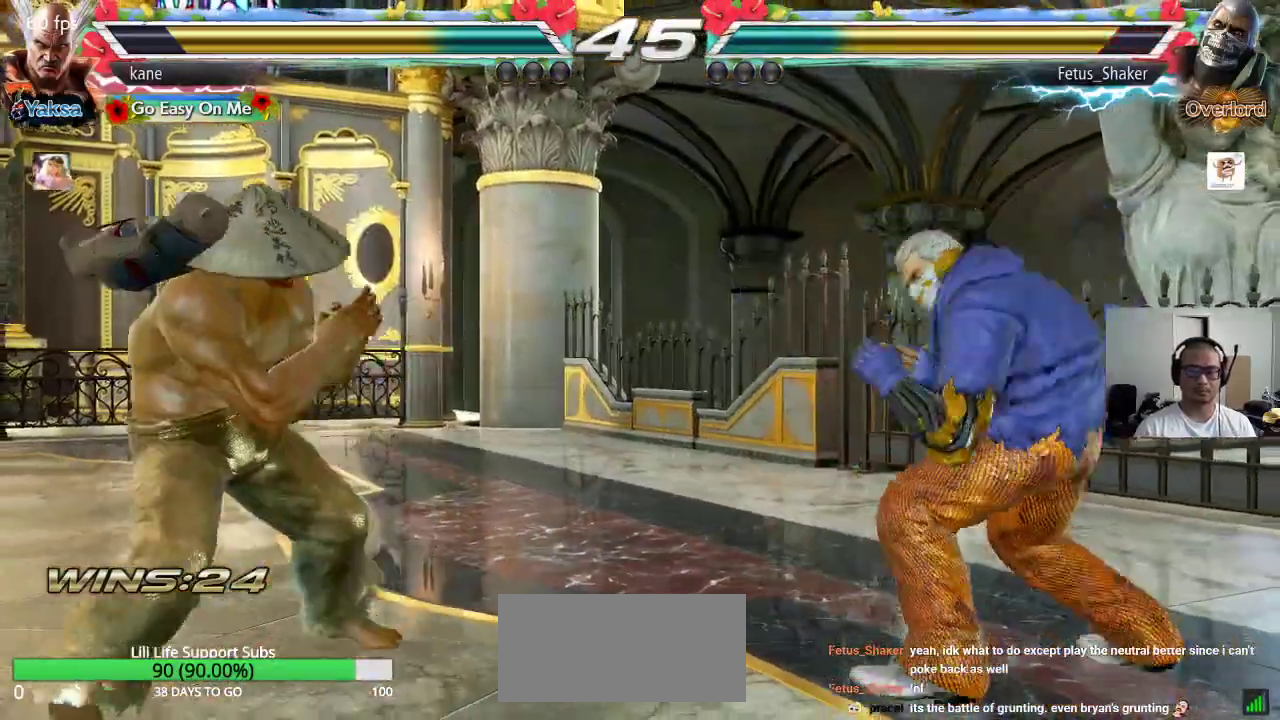
{"buttons": [], "left_stick": "right", "events": [[67, "left_stick", "center"], [133, "left_stick", "left"], [250, "left_stick", "center"], [300, "left_stick", "down"], [367, "left_stick", "center"], [483, "left_stick", "right"]]}